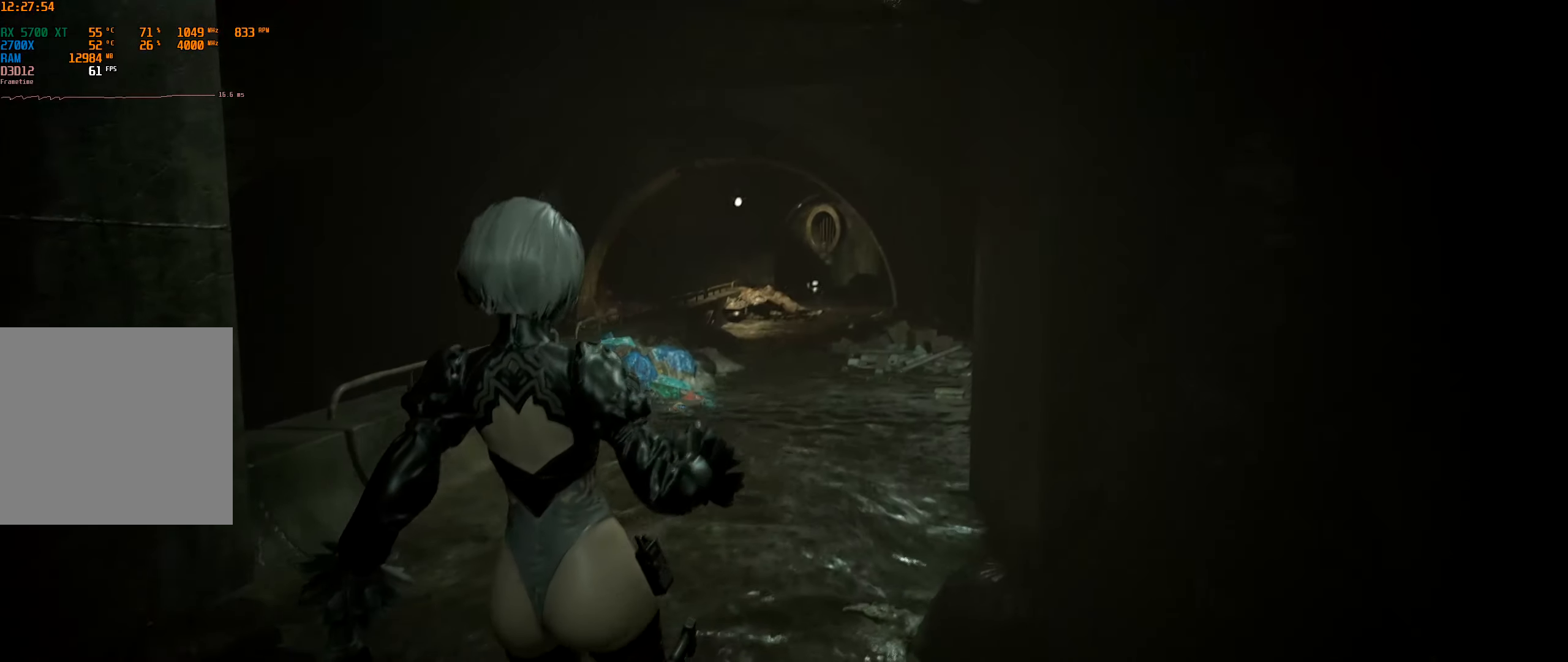
Gameplay with a controller (Xbox layout); each line is a JSON object with the inputs held at the frame after it. "events" lists button and stick changes between this image and that frame as [ms after this image, input, new state], when the widget could be followed in between. Not read: DPAD_DOWN DPAD_LEFT DPAD_RIGHT DPAD_UP L3 R3 TOUCHPAD other_buttons right_stick.
{"buttons": [], "left_stick": "center", "events": []}
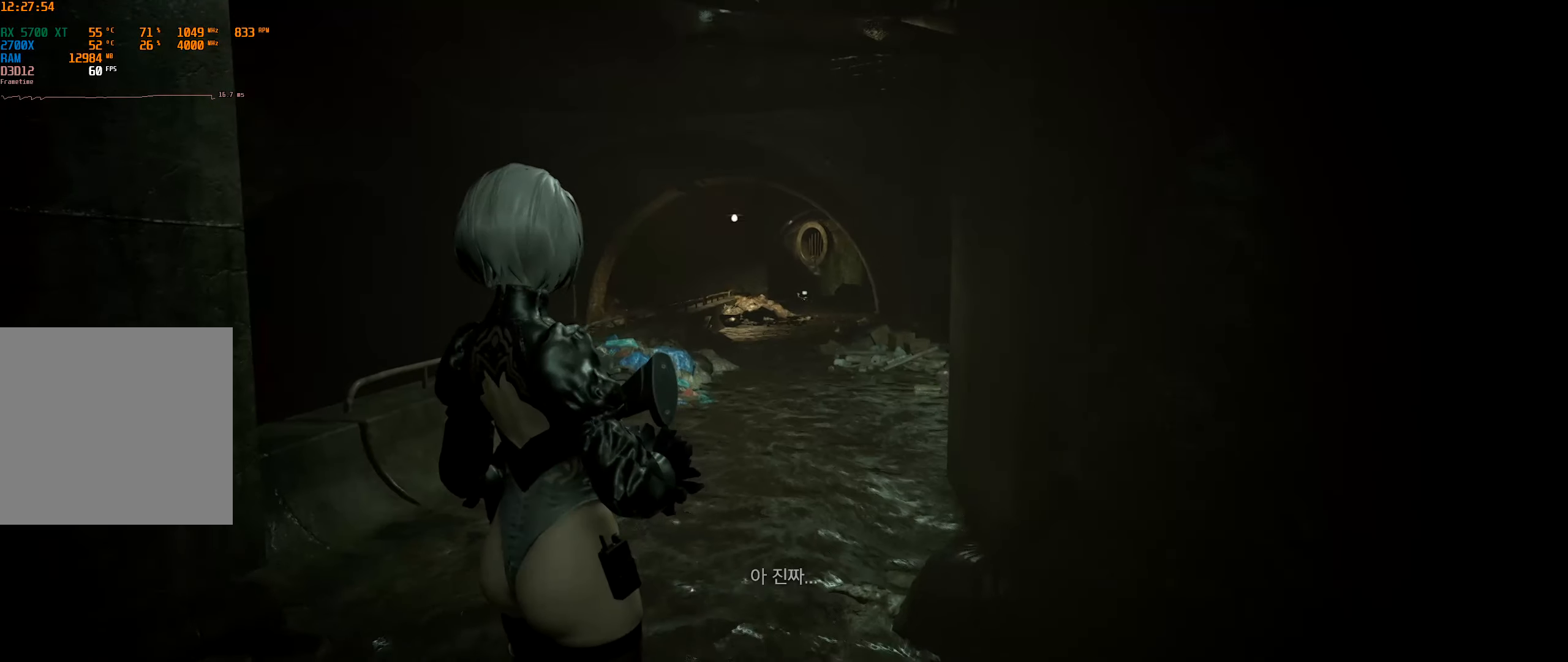
{"buttons": [], "left_stick": "up", "events": [[150, "left_stick", "up"]]}
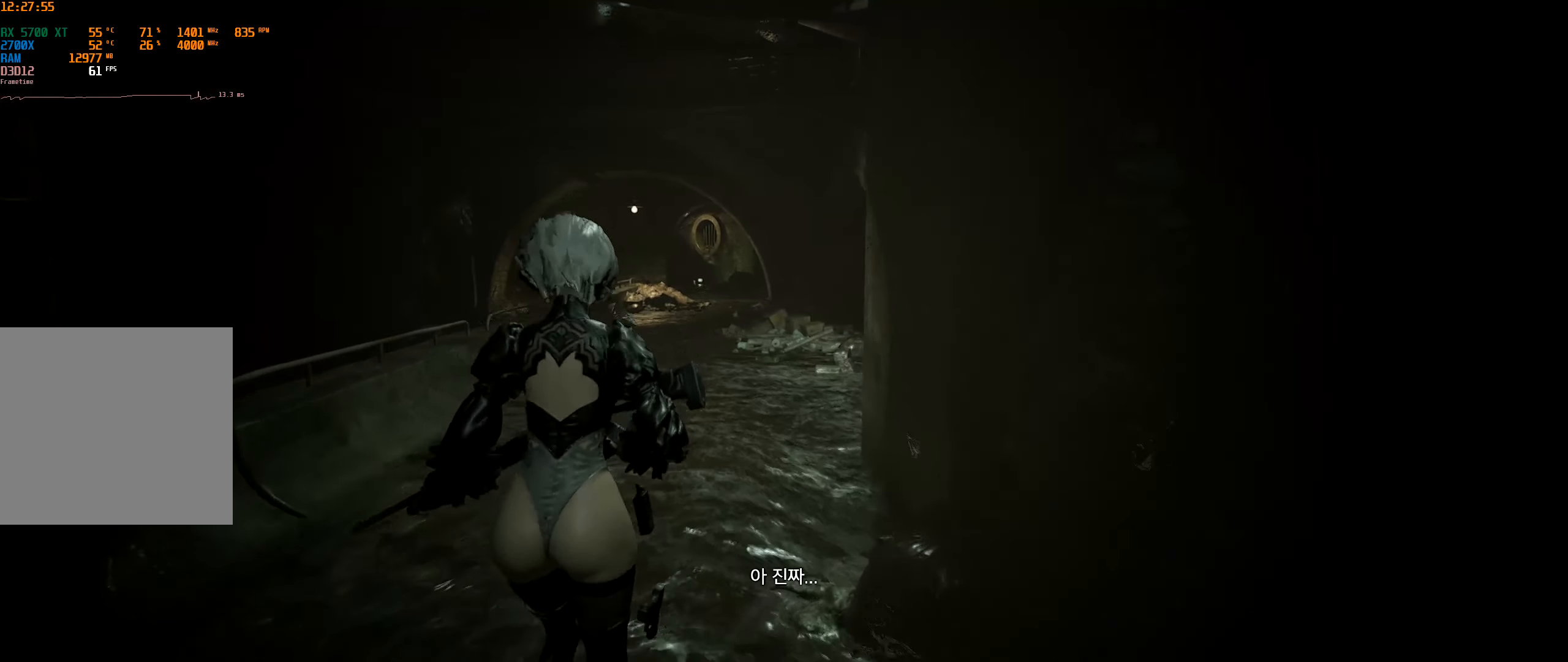
{"buttons": [], "left_stick": "up", "events": []}
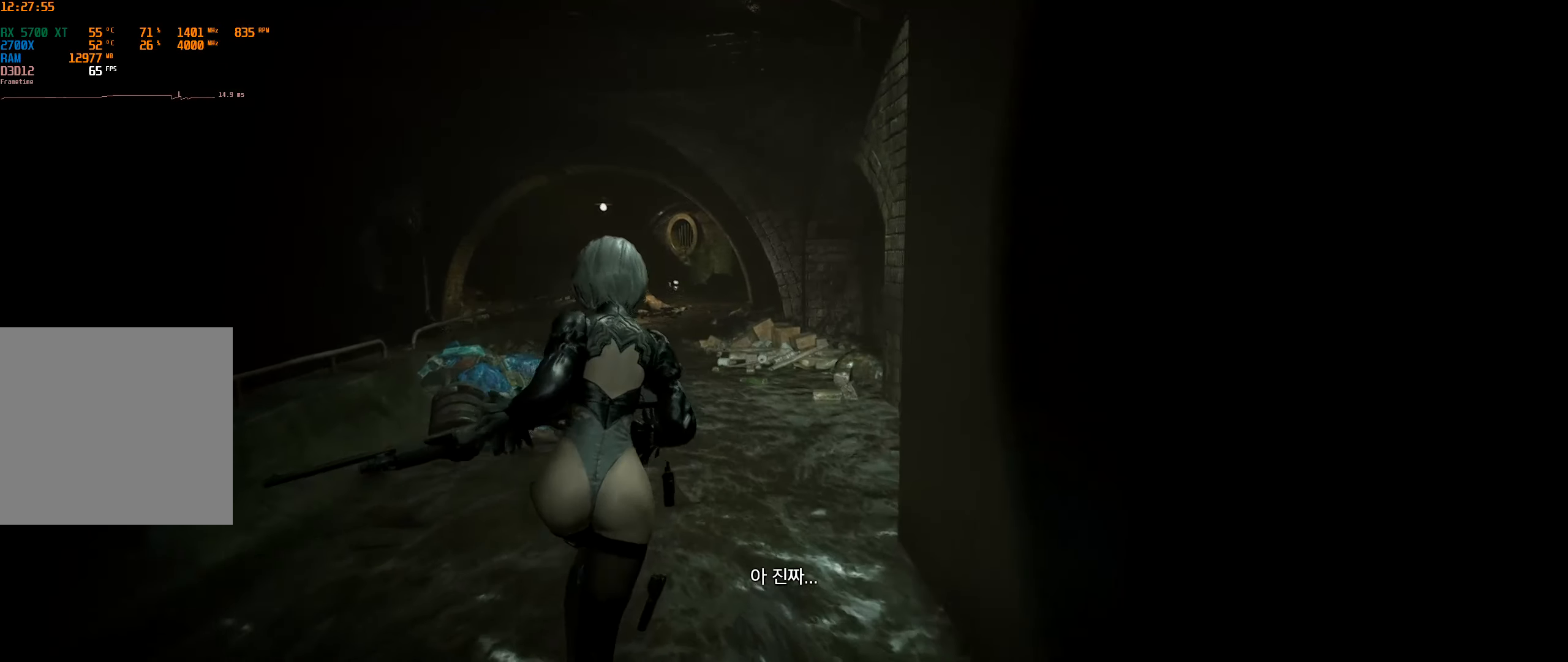
{"buttons": [], "left_stick": "up", "events": []}
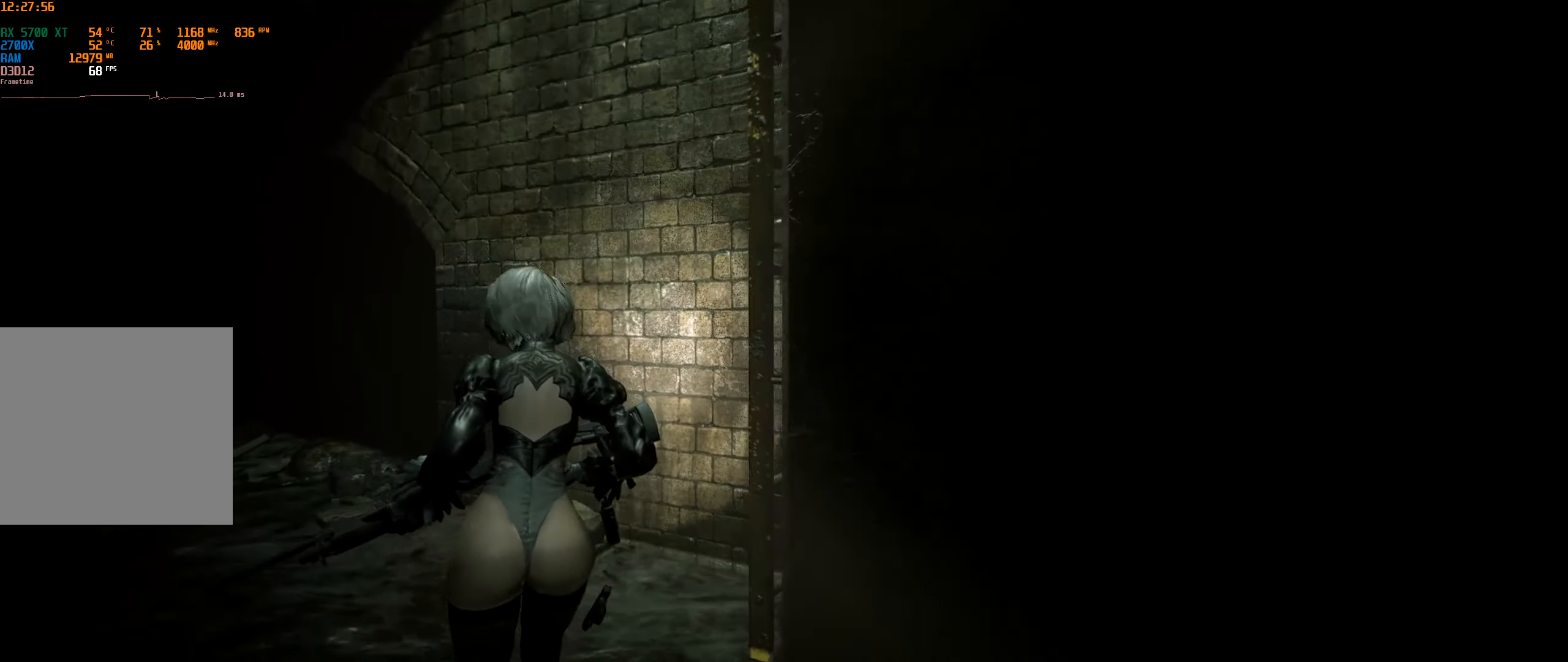
{"buttons": [], "left_stick": "center", "events": [[350, "left_stick", "center"]]}
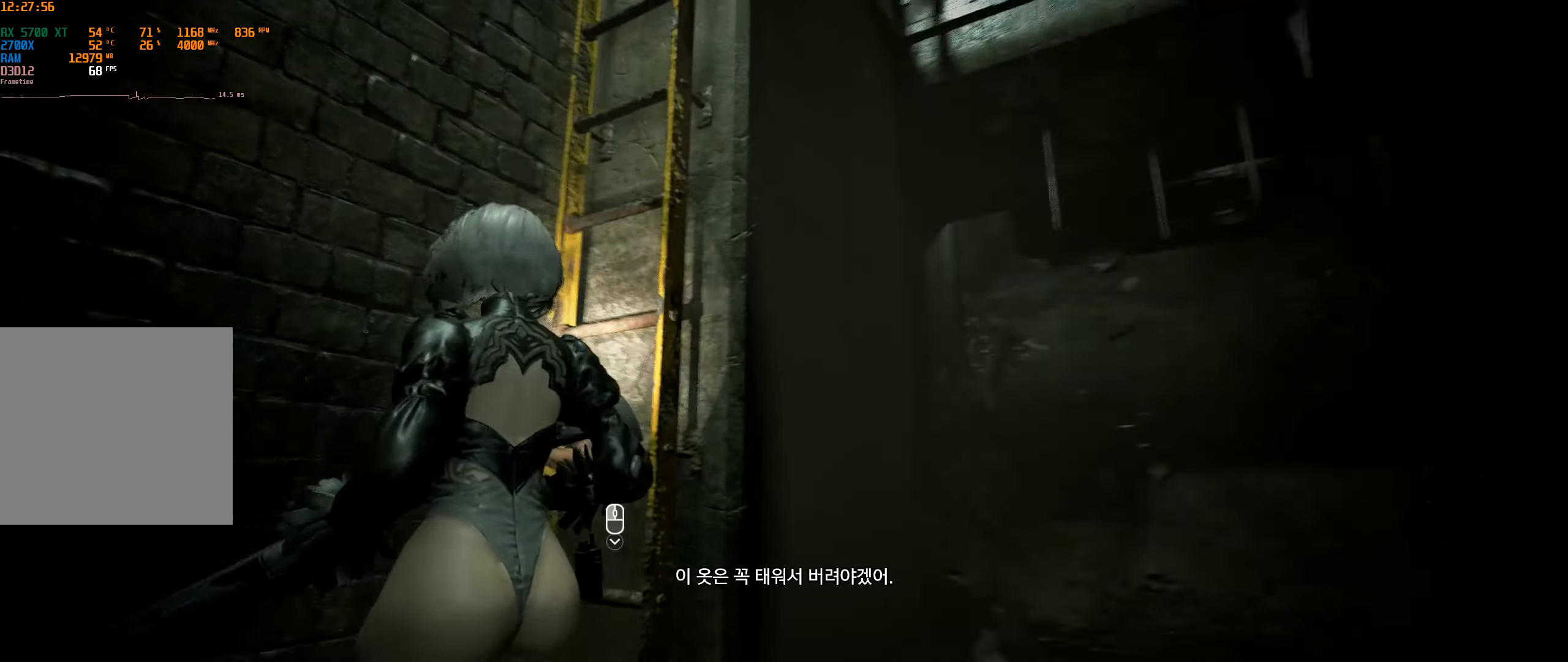
{"buttons": [], "left_stick": "center", "events": []}
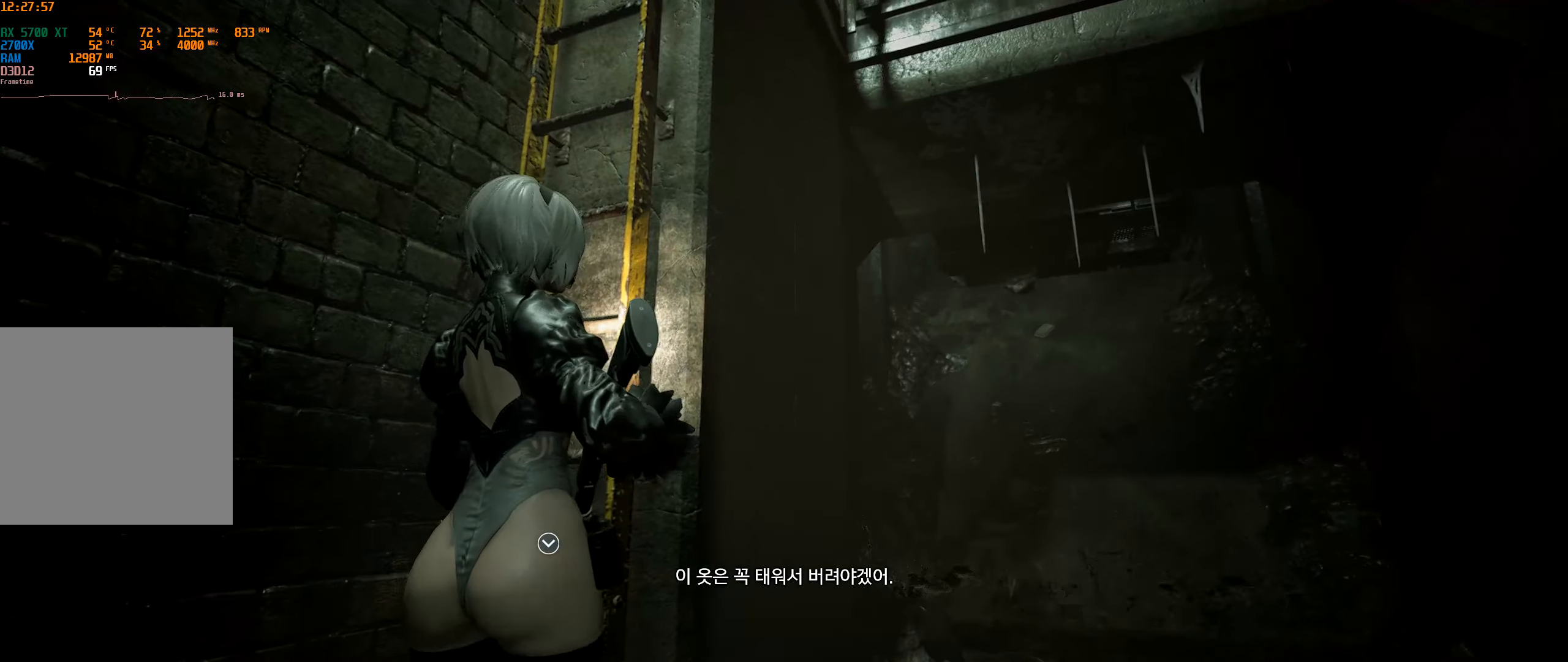
{"buttons": [], "left_stick": "center", "events": []}
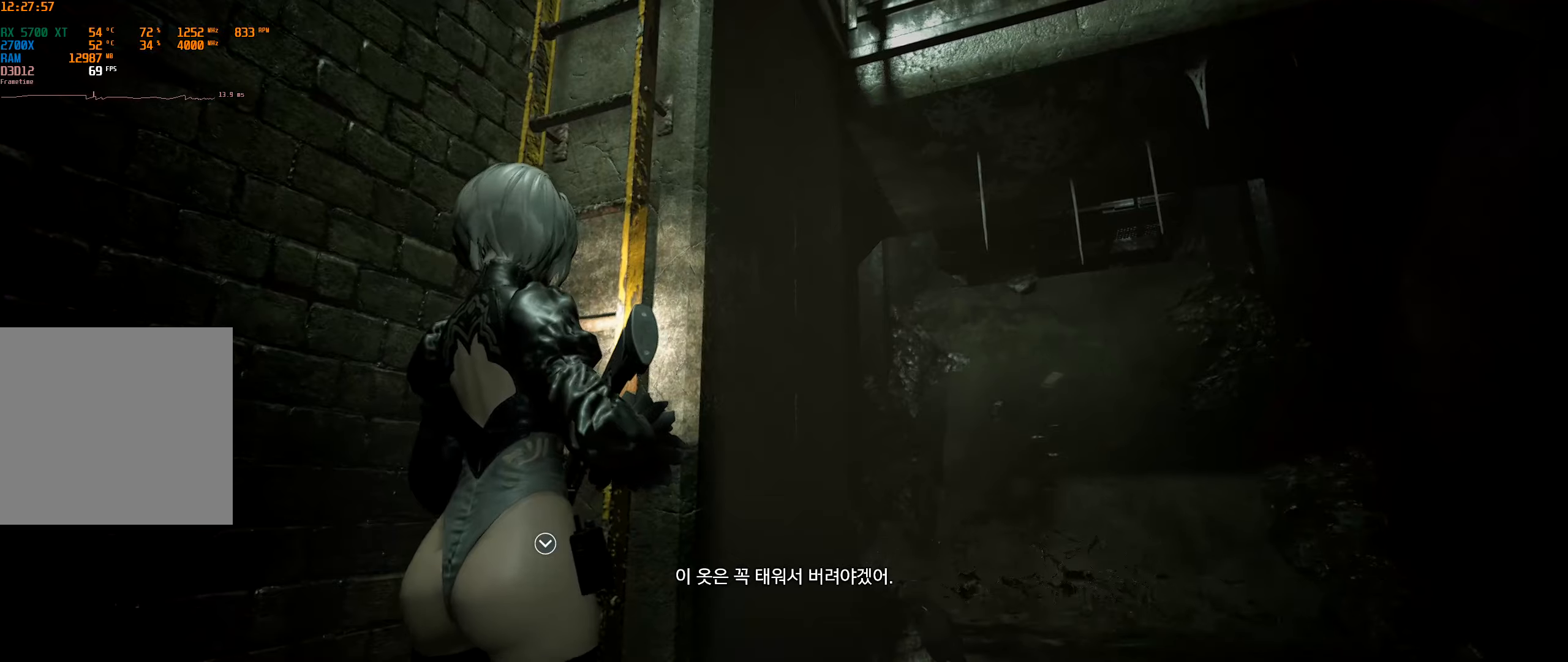
{"buttons": [], "left_stick": "center", "events": []}
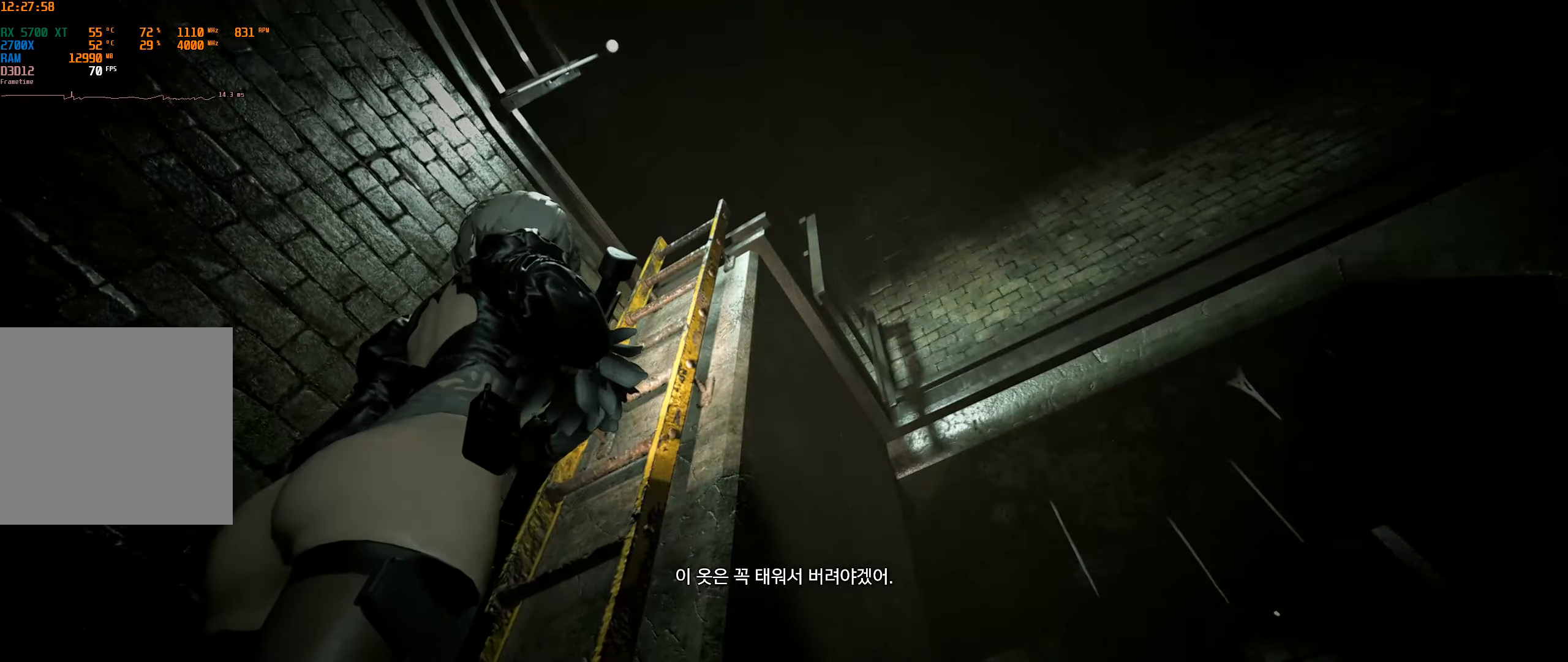
{"buttons": [], "left_stick": "center", "events": []}
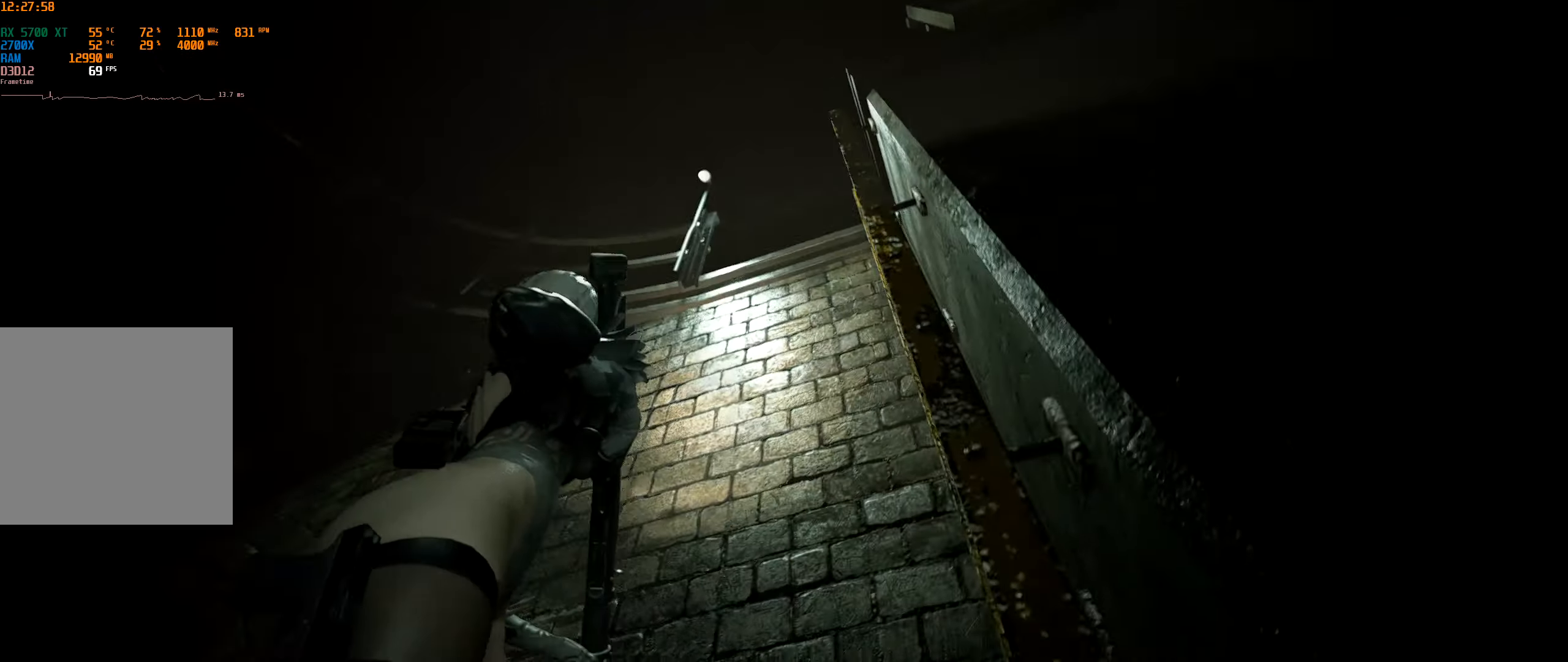
{"buttons": [], "left_stick": "up-left", "events": [[333, "left_stick", "up-left"]]}
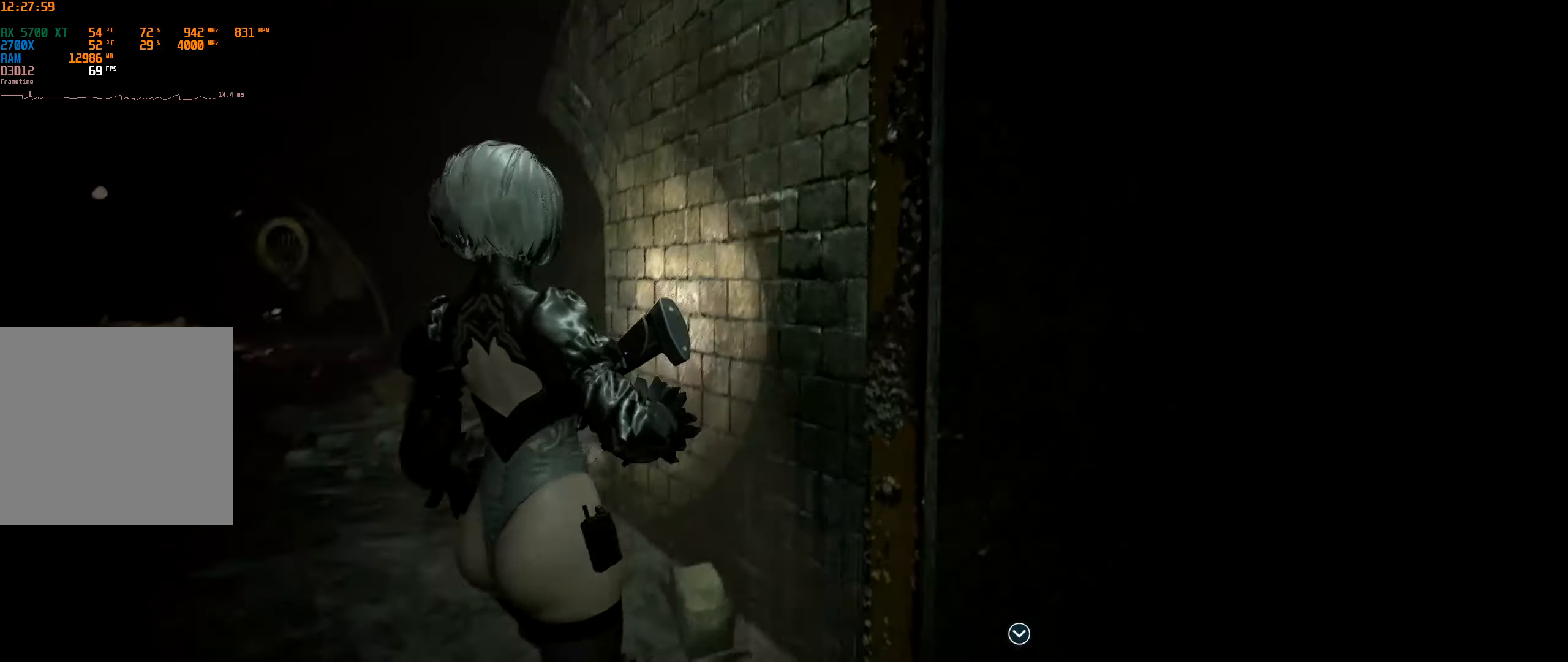
{"buttons": [], "left_stick": "up-left", "events": []}
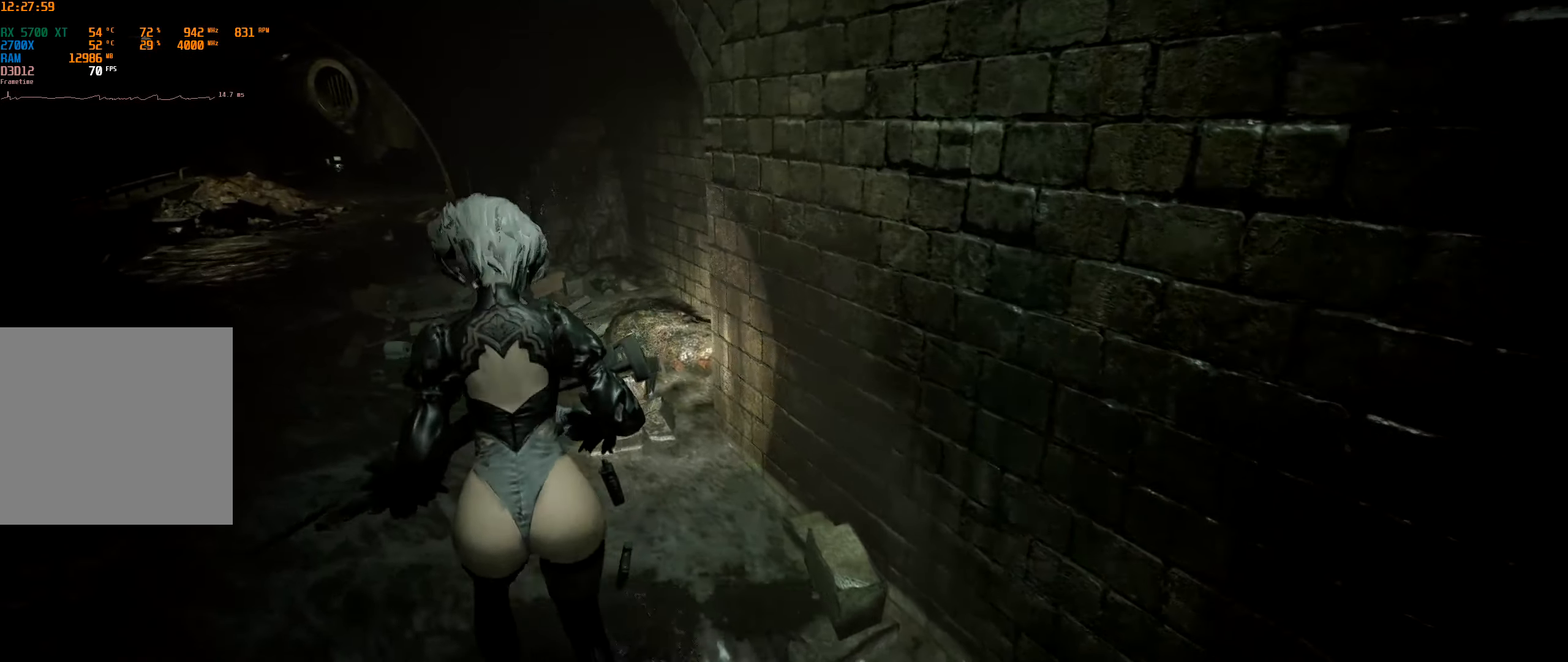
{"buttons": [], "left_stick": "up-left", "events": []}
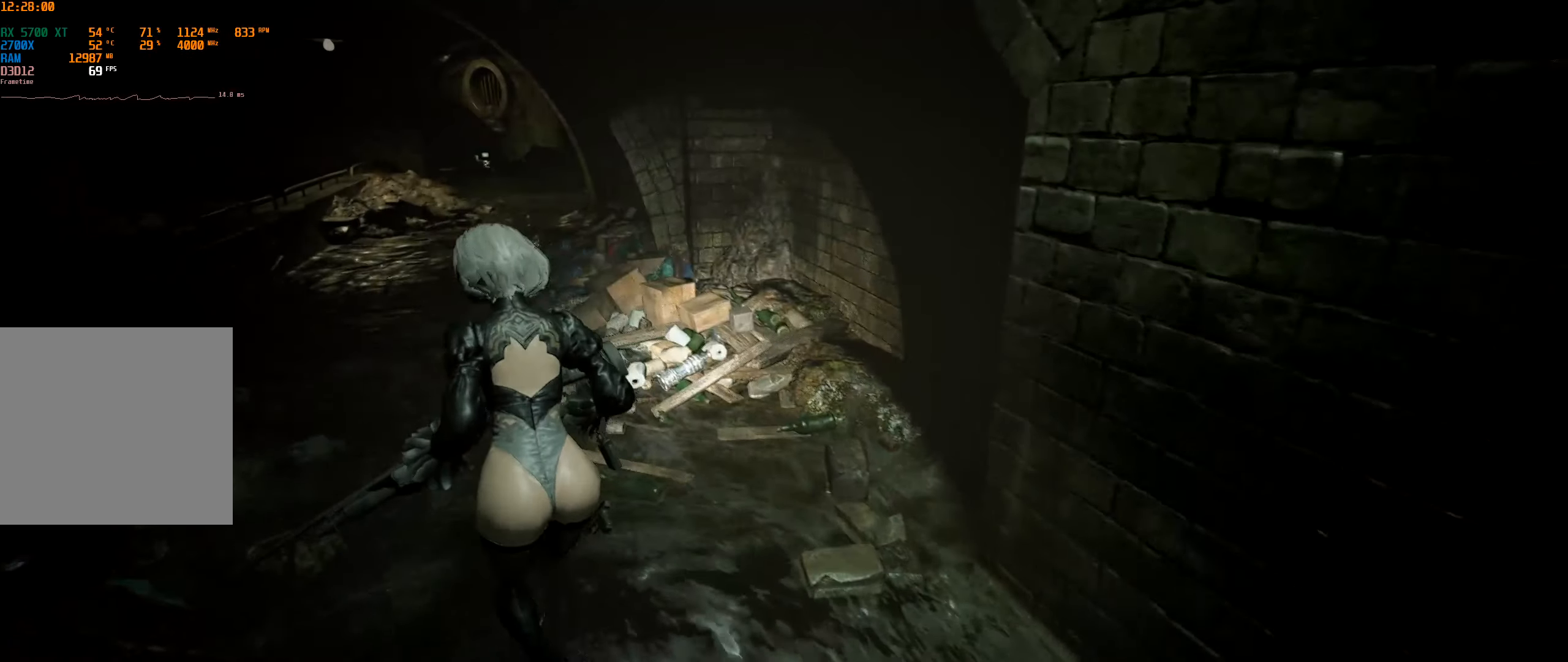
{"buttons": [], "left_stick": "up", "events": [[50, "left_stick", "up"]]}
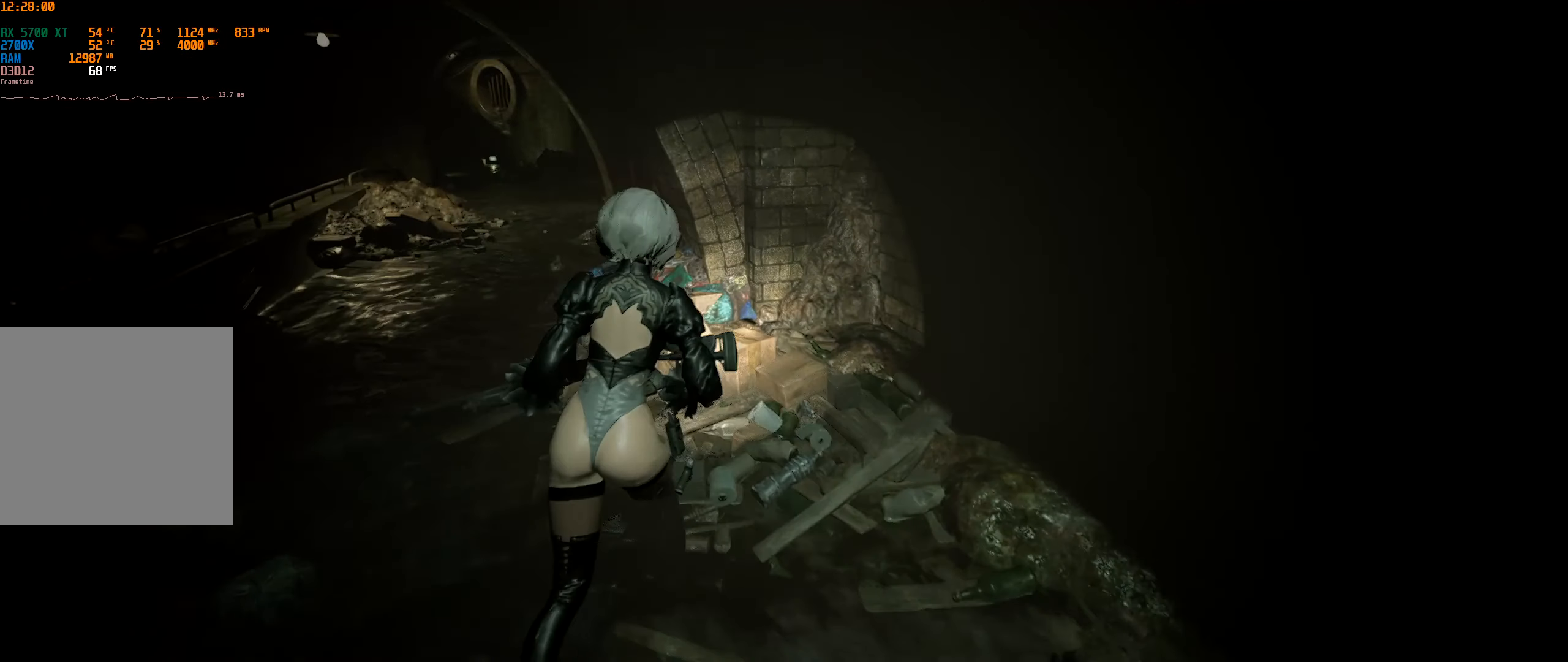
{"buttons": [], "left_stick": "up", "events": []}
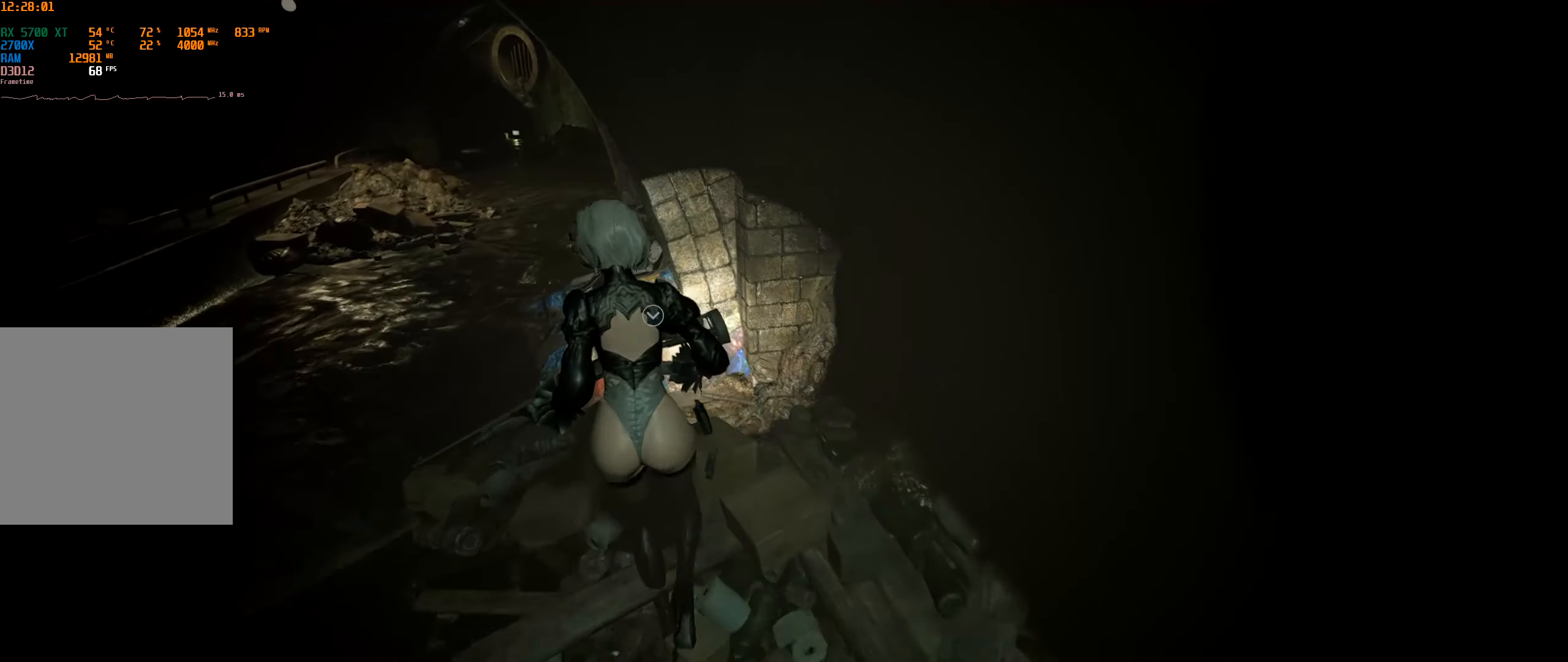
{"buttons": ["A", "R1"], "left_stick": "center", "events": [[316, "left_stick", "center"], [366, "R1", "down"], [433, "A", "down"]]}
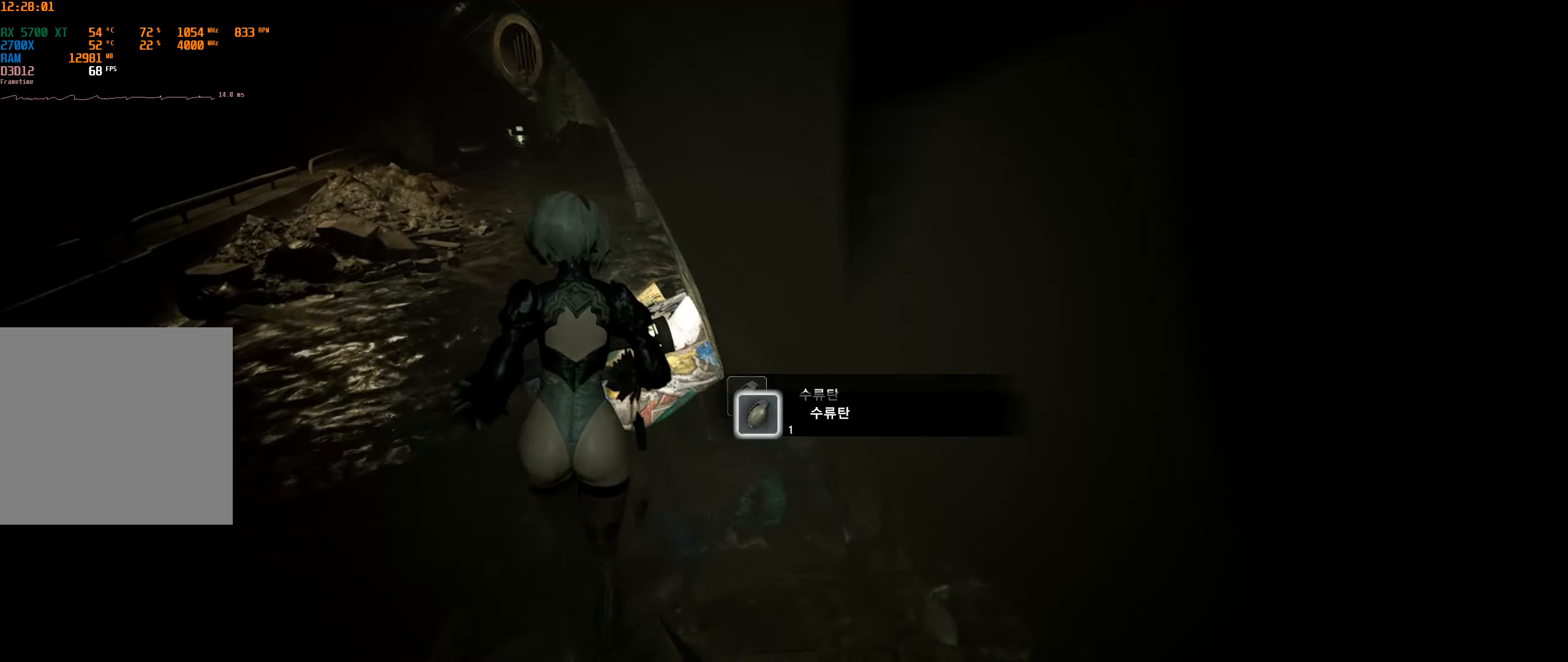
{"buttons": [], "left_stick": "center"}
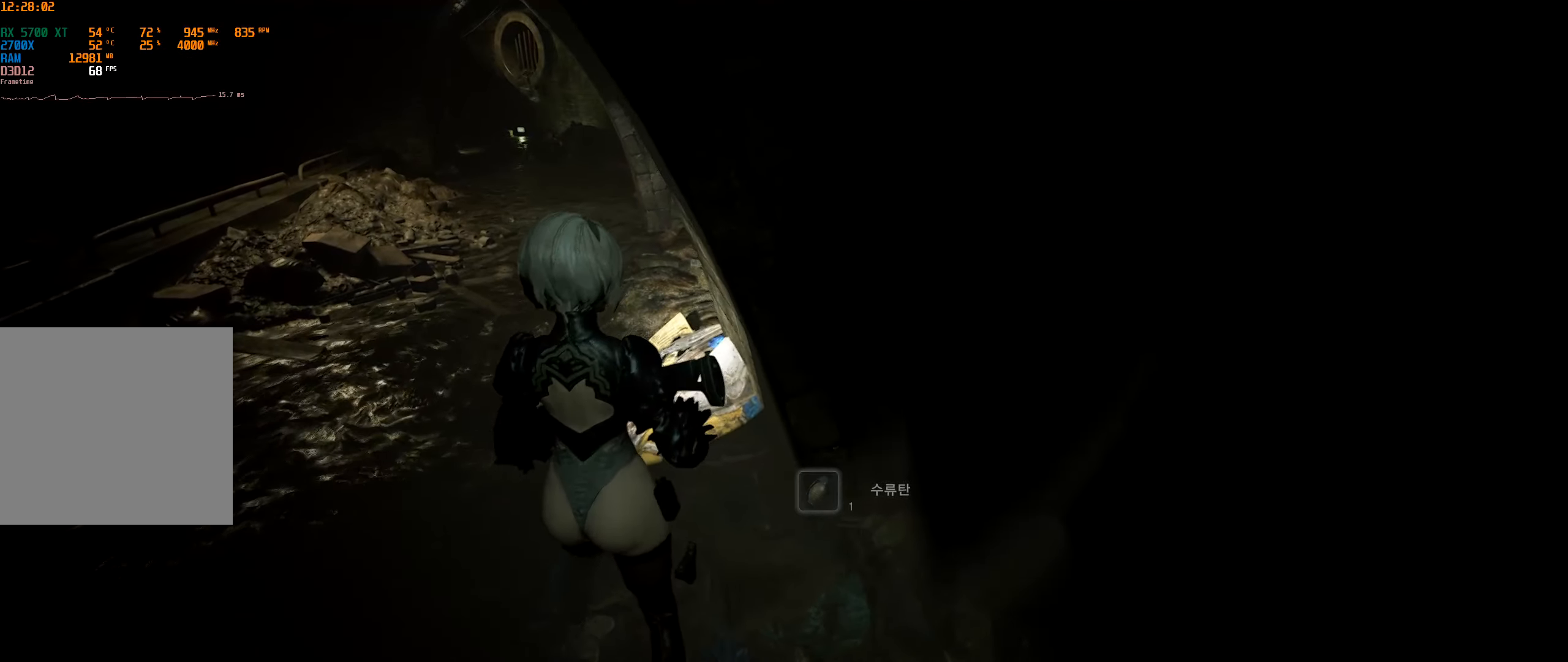
{"buttons": [], "left_stick": "up-left", "events": [[50, "left_stick", "left"], [416, "left_stick", "up-left"]]}
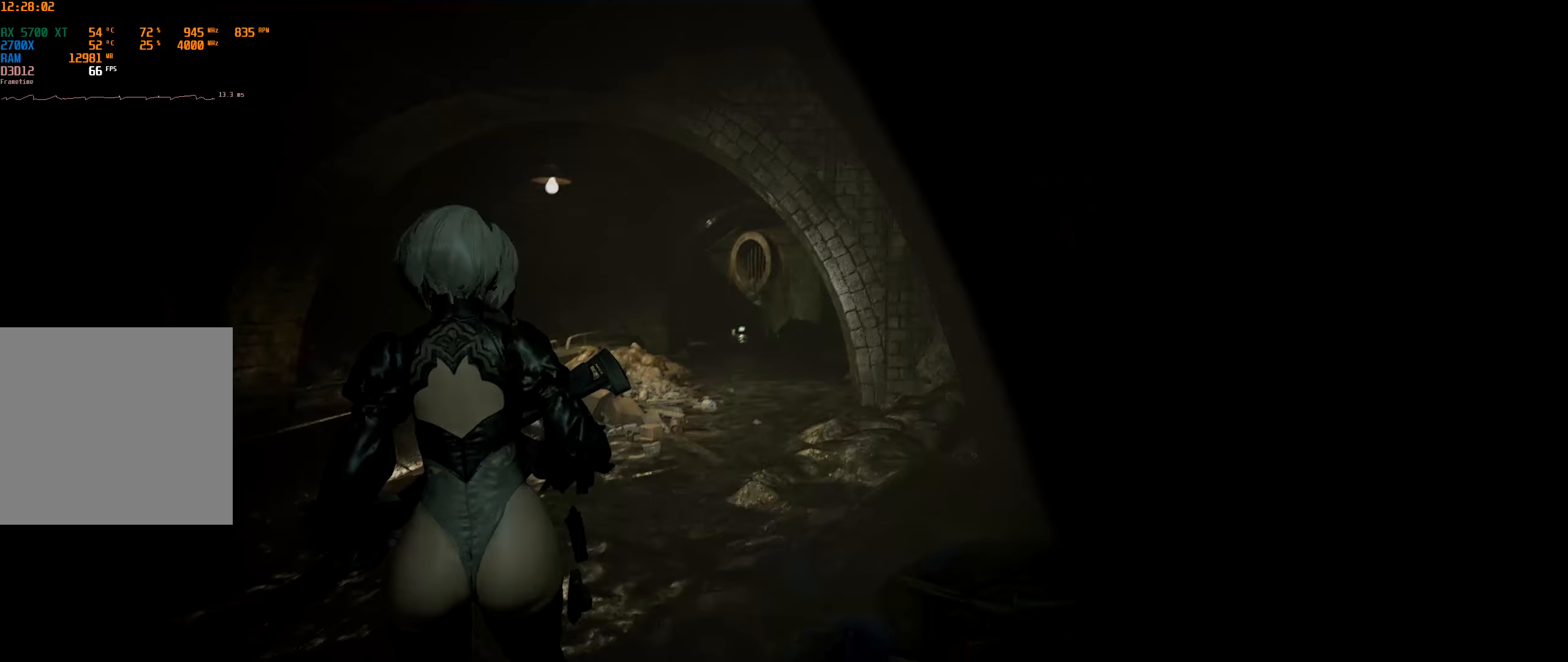
{"buttons": [], "left_stick": "up", "events": [[50, "left_stick", "up"]]}
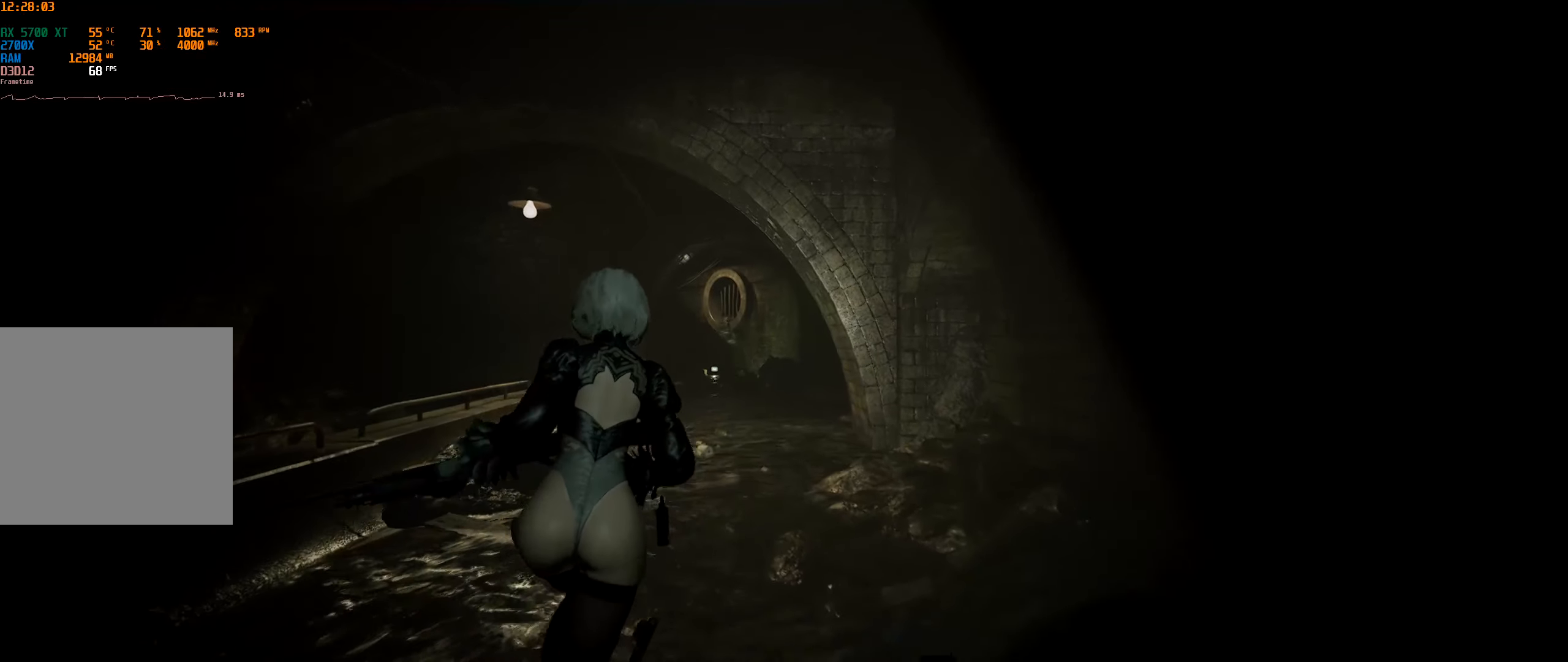
{"buttons": [], "left_stick": "up", "events": []}
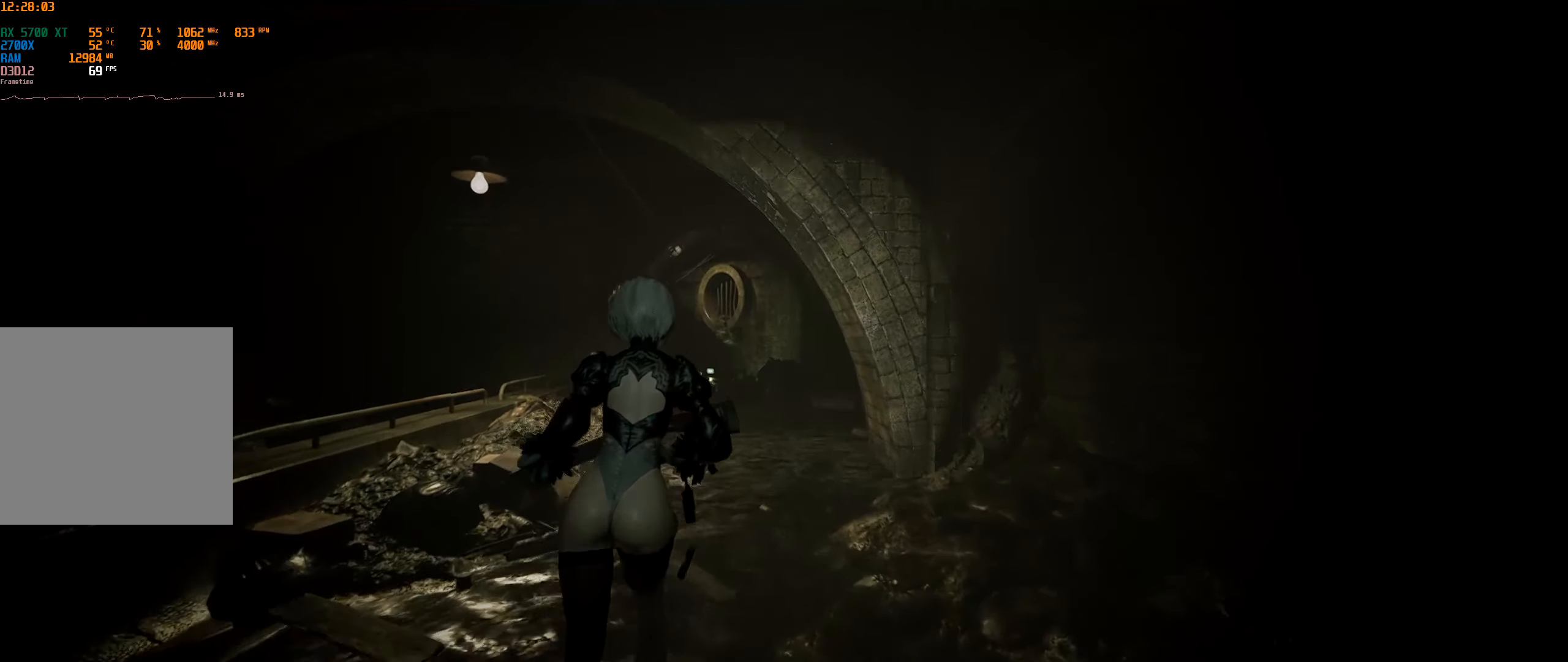
{"buttons": [], "left_stick": "up", "events": []}
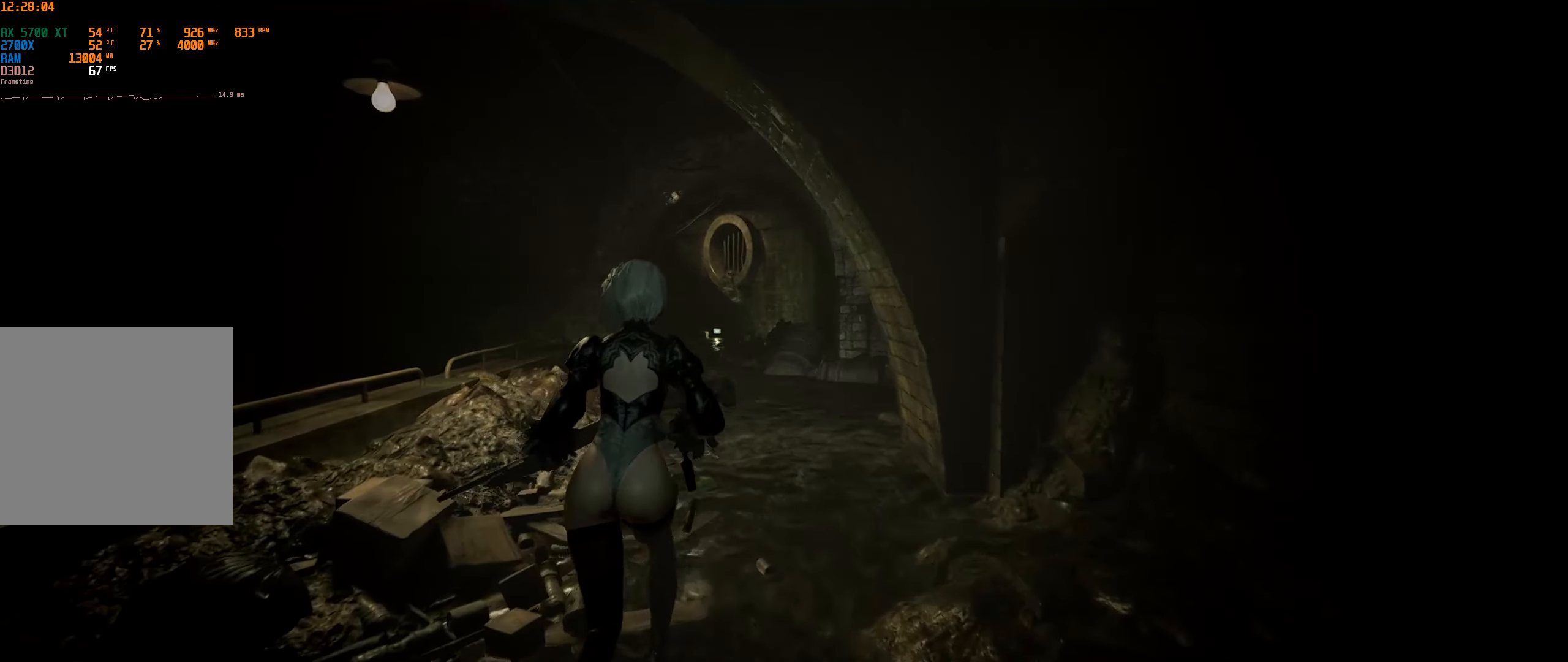
{"buttons": [], "left_stick": "up", "events": []}
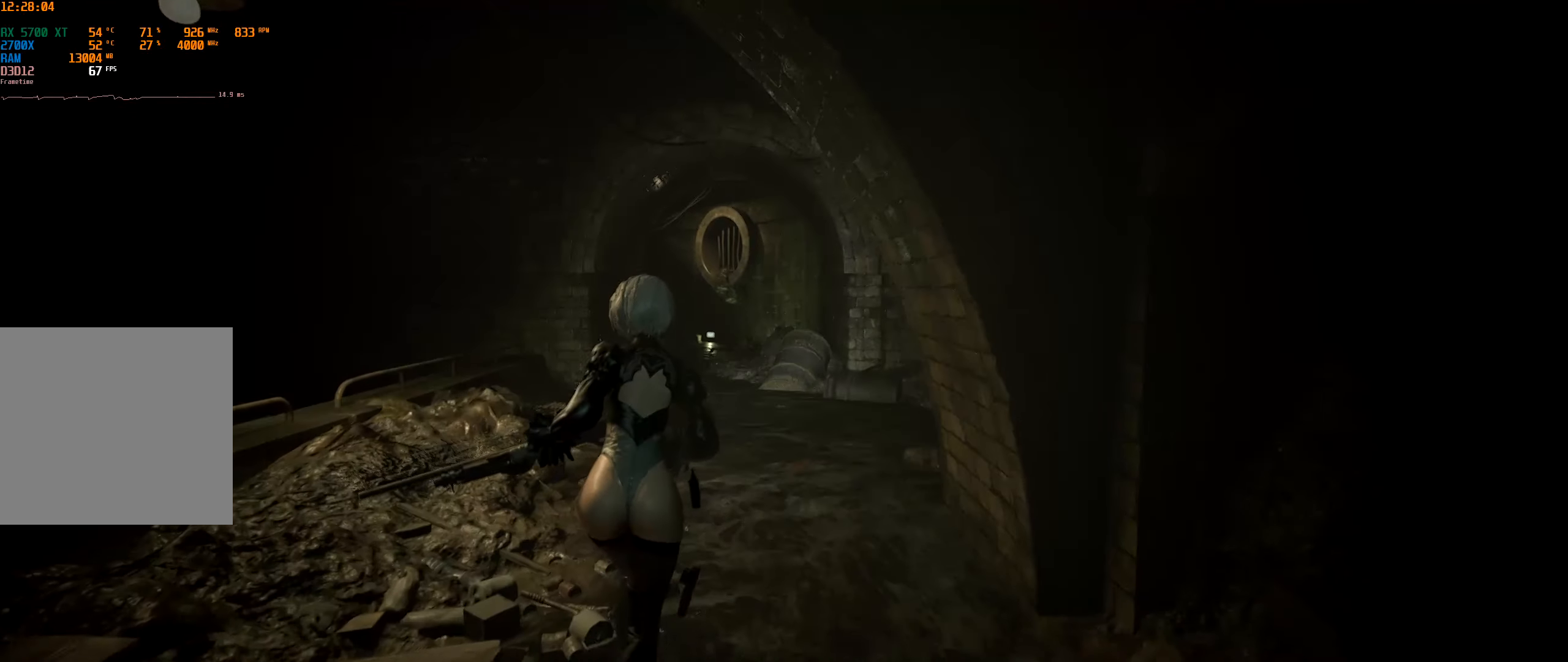
{"buttons": [], "left_stick": "up-right", "events": [[300, "left_stick", "up-right"]]}
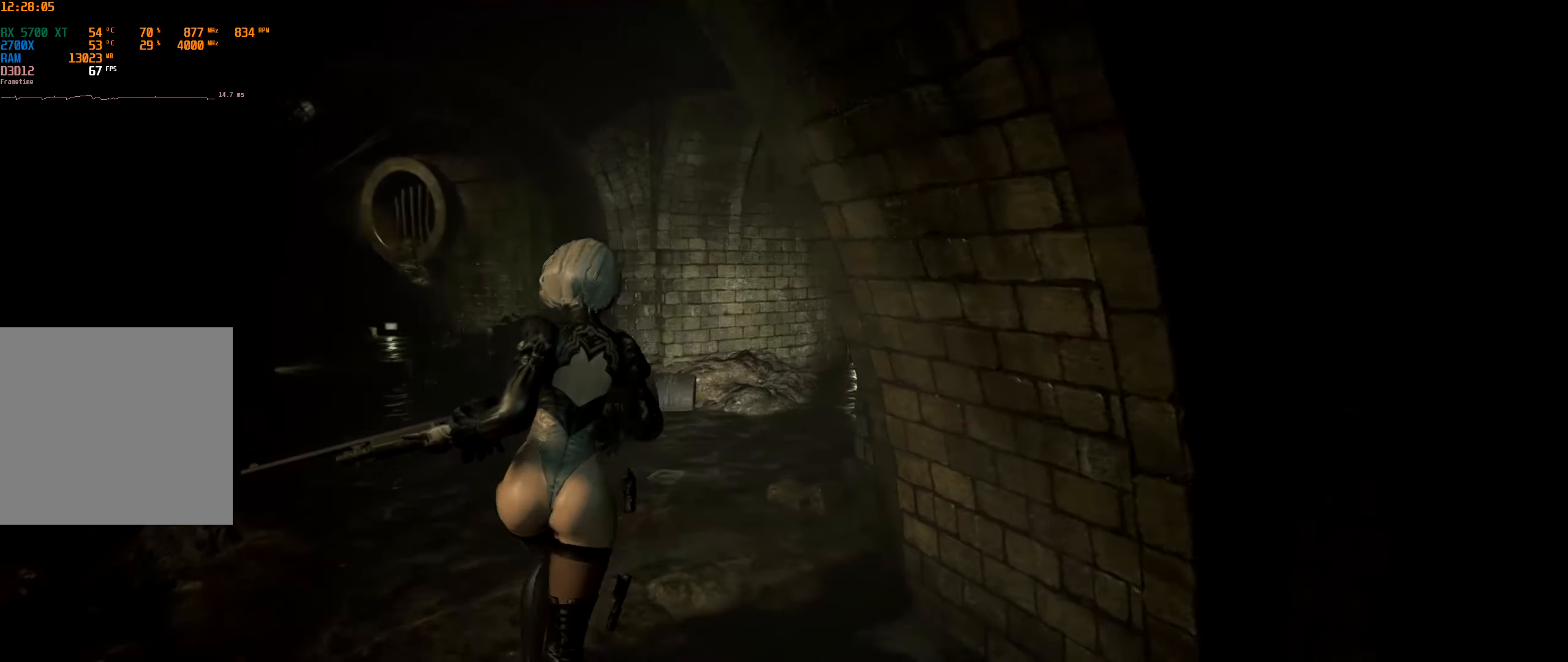
{"buttons": [], "left_stick": "center", "events": [[100, "left_stick", "up"], [467, "left_stick", "center"]]}
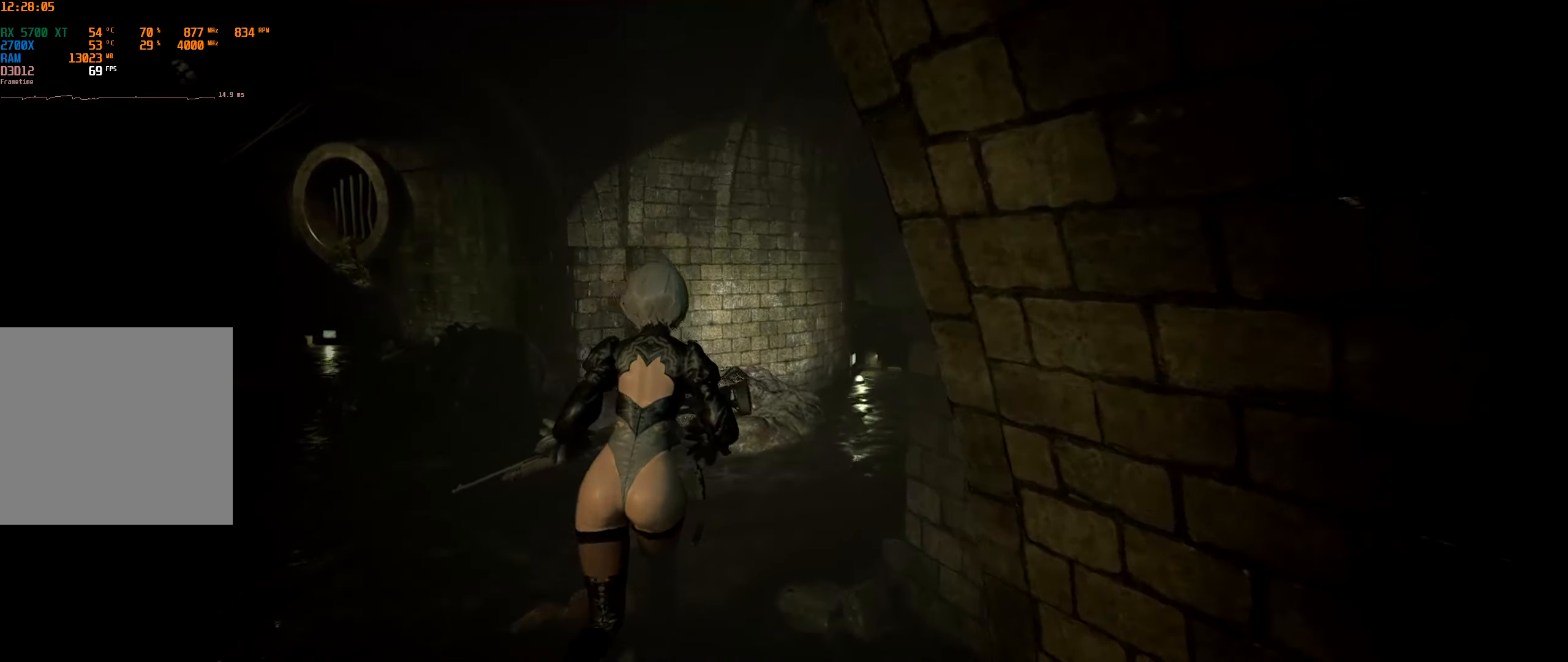
{"buttons": [], "left_stick": "up-left", "events": [[483, "left_stick", "up-left"]]}
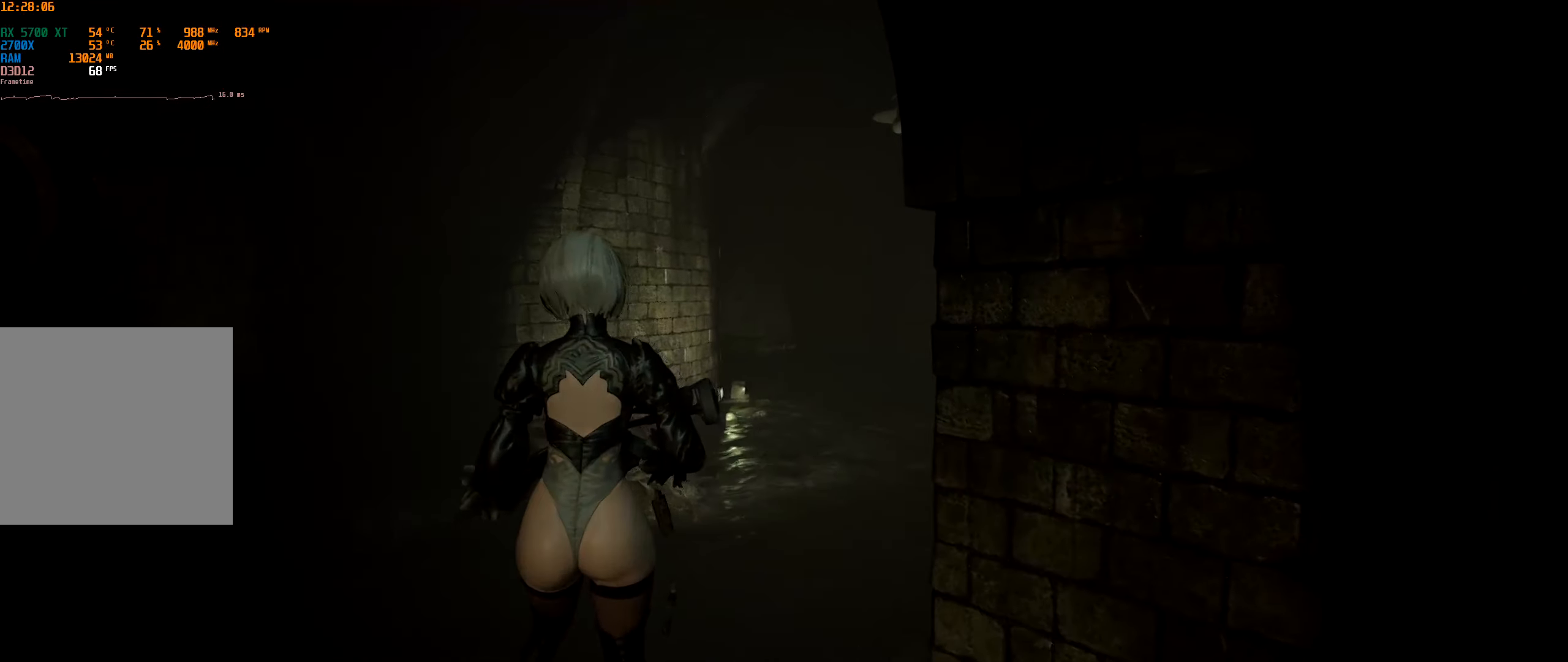
{"buttons": [], "left_stick": "up-left", "events": []}
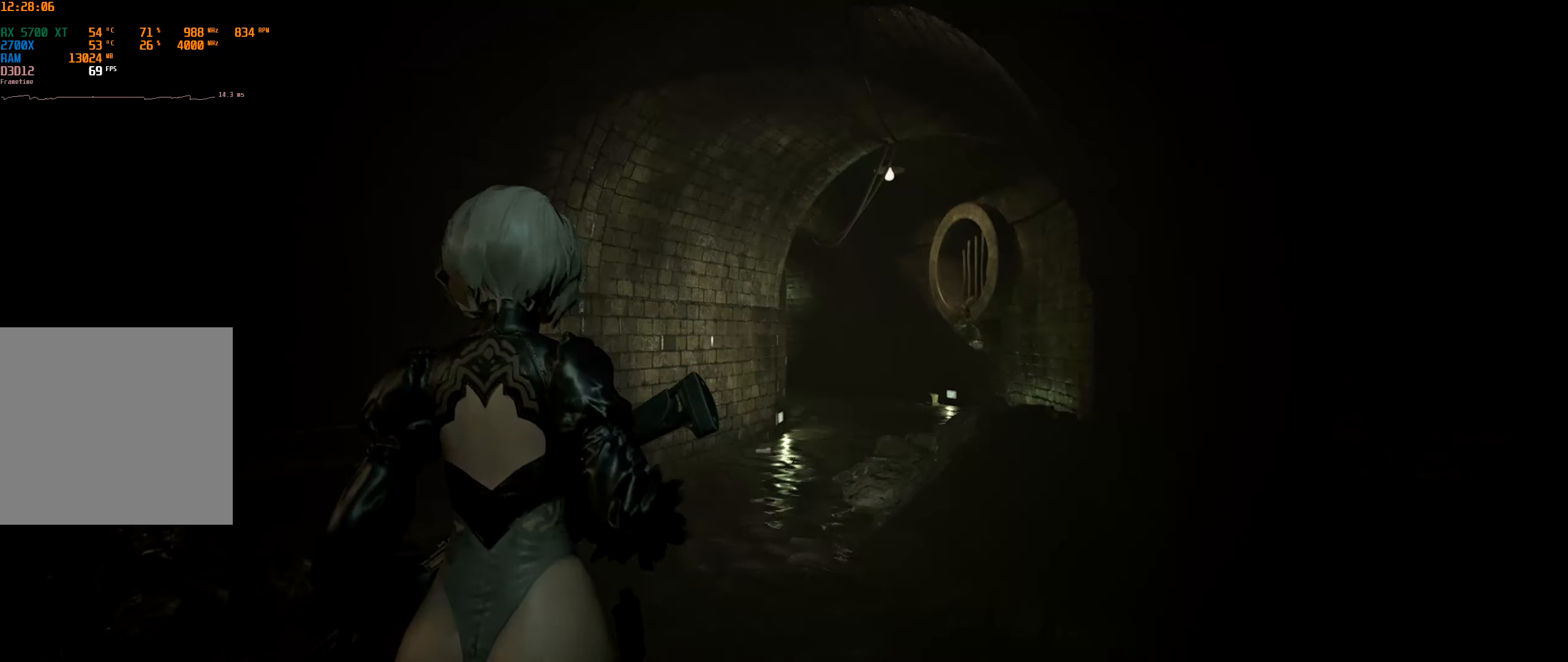
{"buttons": [], "left_stick": "up", "events": [[17, "left_stick", "up"]]}
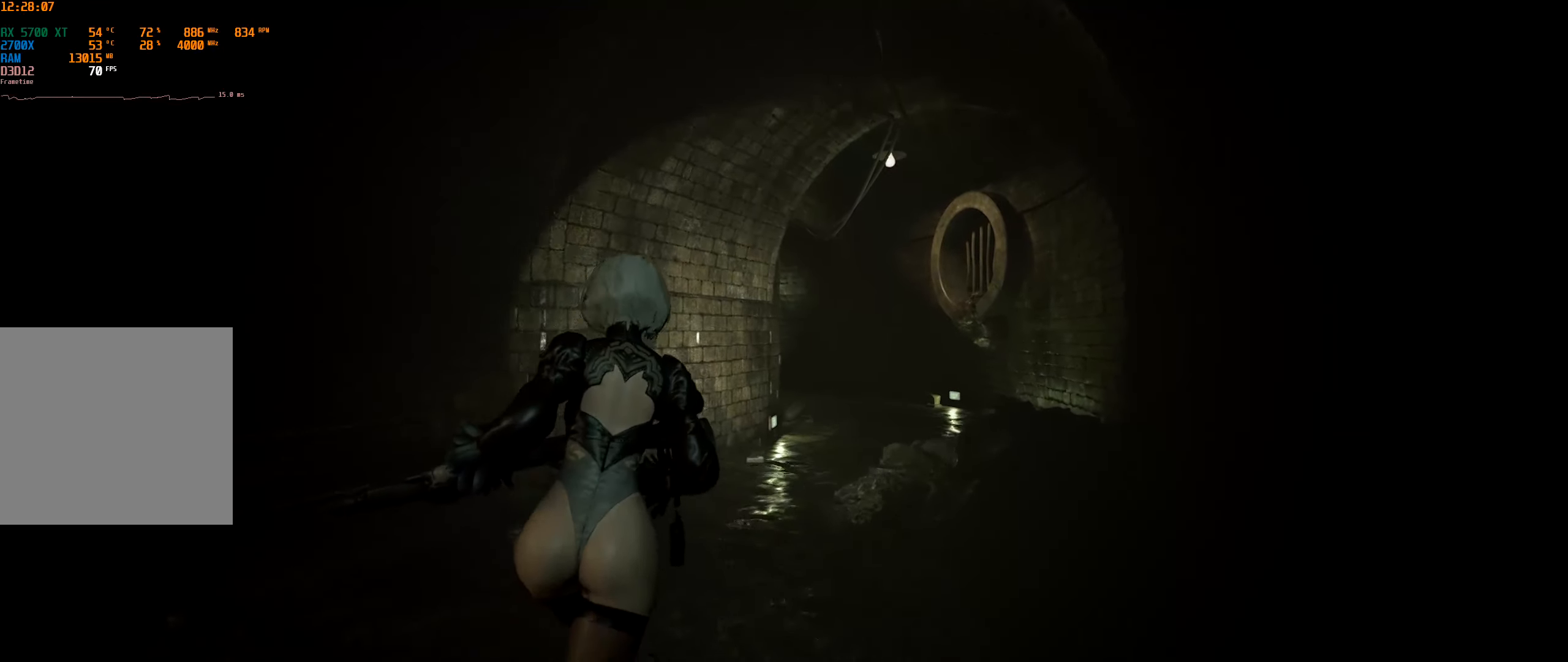
{"buttons": [], "left_stick": "up", "events": []}